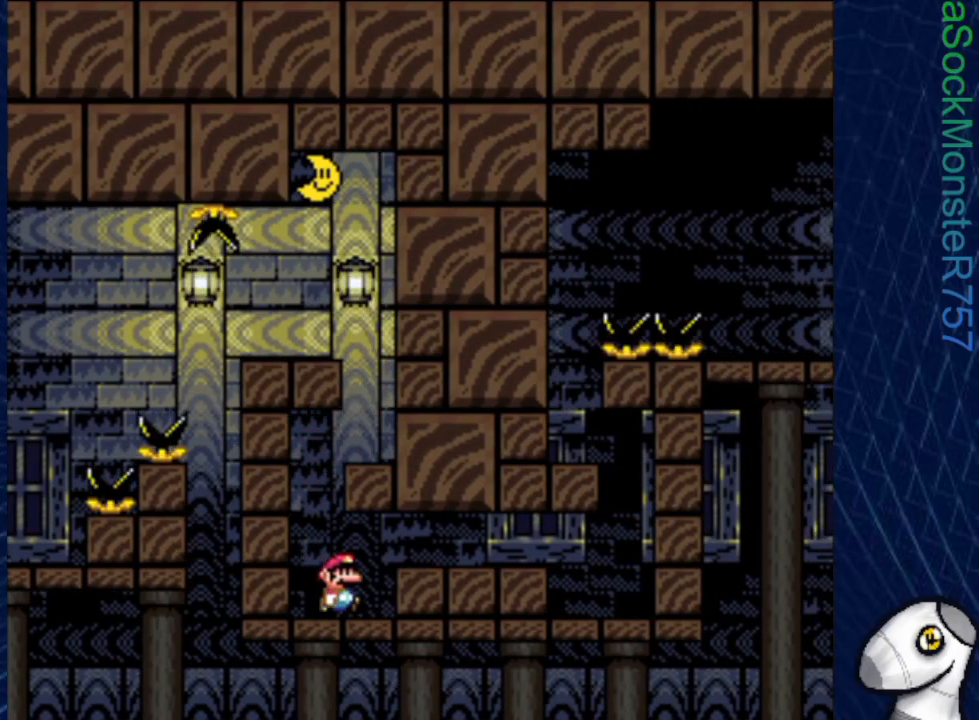
Gameplay with a controller (PlayStation layout); each line is a JSON object with the inputs held at the frame after it. "events" lists button and stick changes between this image and that frame as [ms after this image, input, new state], when the widget could be followed in between. Not read: left_stick right_stick.
{"buttons": ["SQUARE", "DPAD_RIGHT"], "events": [[33, "CROSS", "down"], [233, "CROSS", "up"]]}
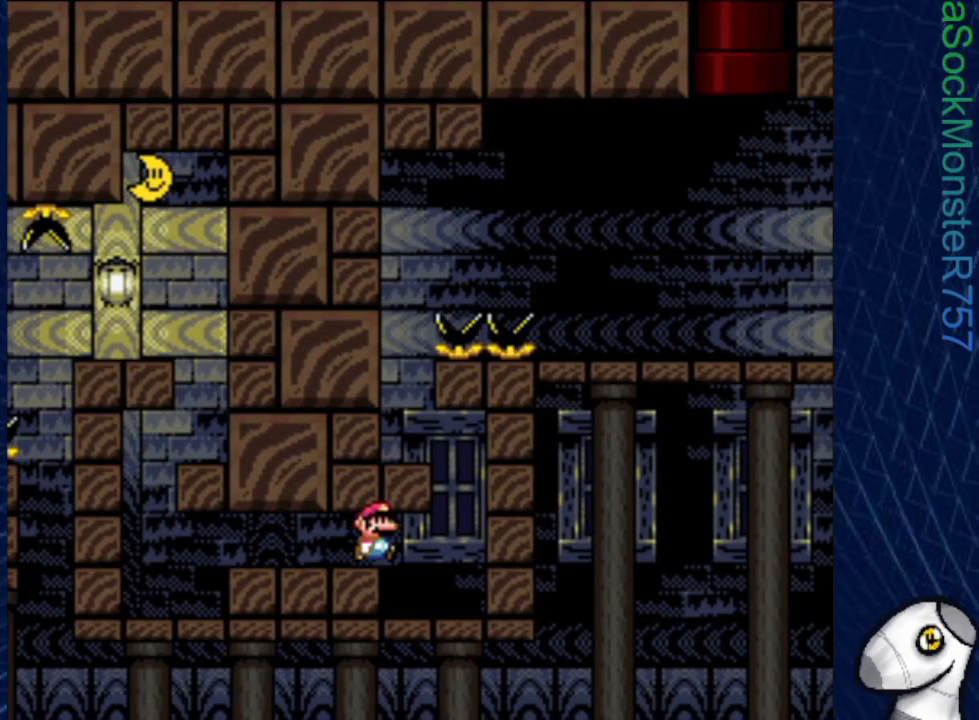
{"buttons": ["CROSS", "SQUARE", "DPAD_LEFT"], "events": [[100, "DPAD_RIGHT", "up"], [250, "CROSS", "down"], [333, "DPAD_LEFT", "down"]]}
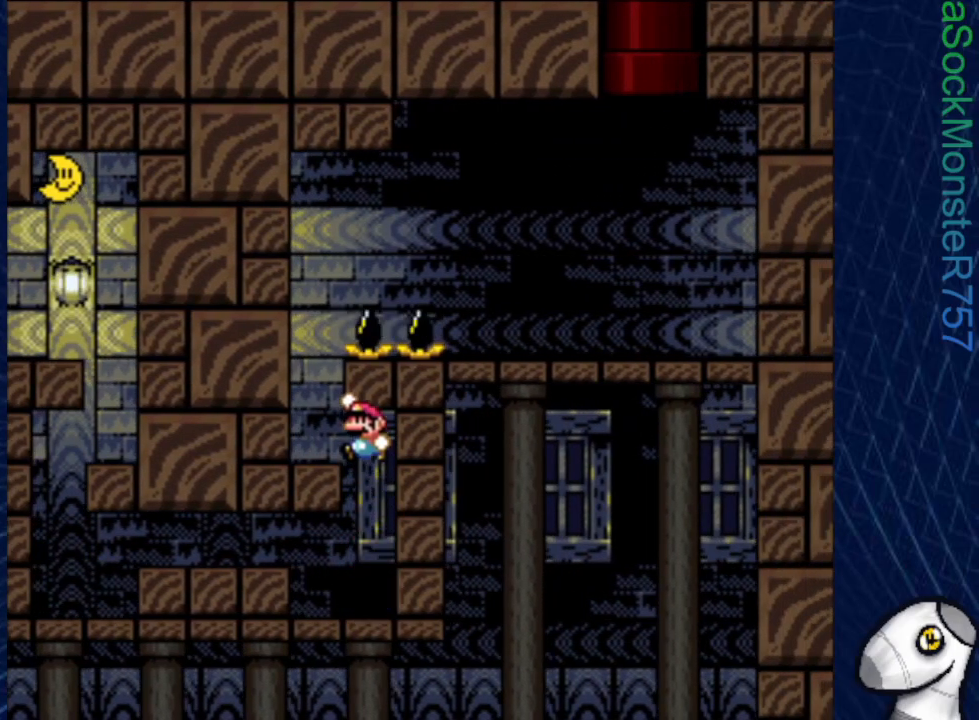
{"buttons": ["CROSS", "SQUARE", "DPAD_RIGHT"], "events": [[167, "CROSS", "up"], [217, "CROSS", "down"], [283, "DPAD_UP", "down"], [300, "DPAD_LEFT", "up"], [317, "DPAD_RIGHT", "down"], [317, "DPAD_UP", "up"]]}
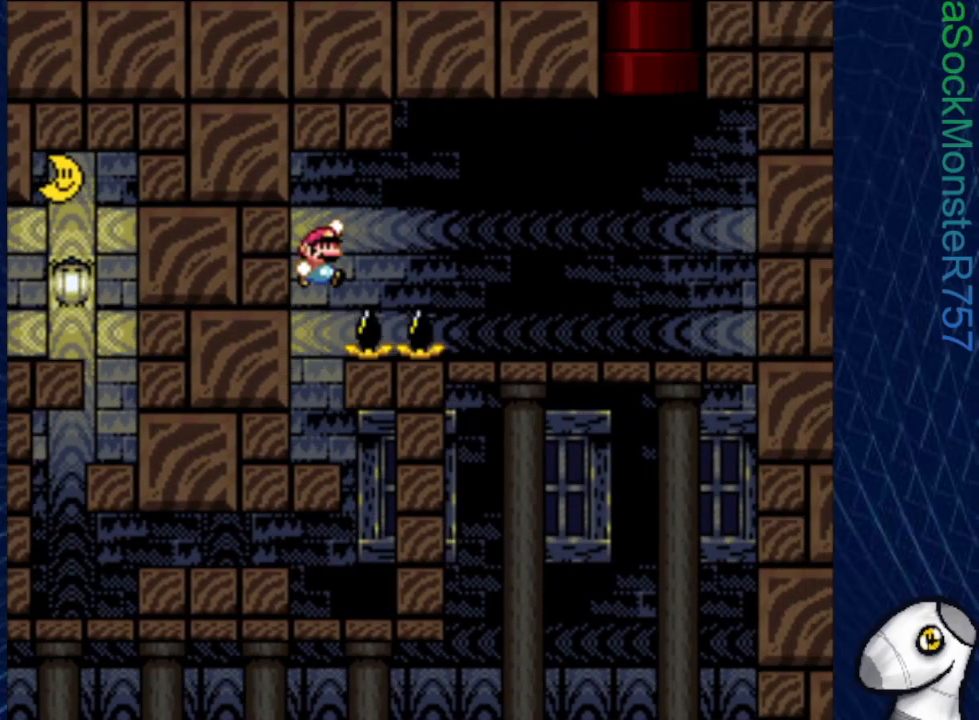
{"buttons": ["SQUARE", "DPAD_RIGHT"], "events": [[467, "CROSS", "up"]]}
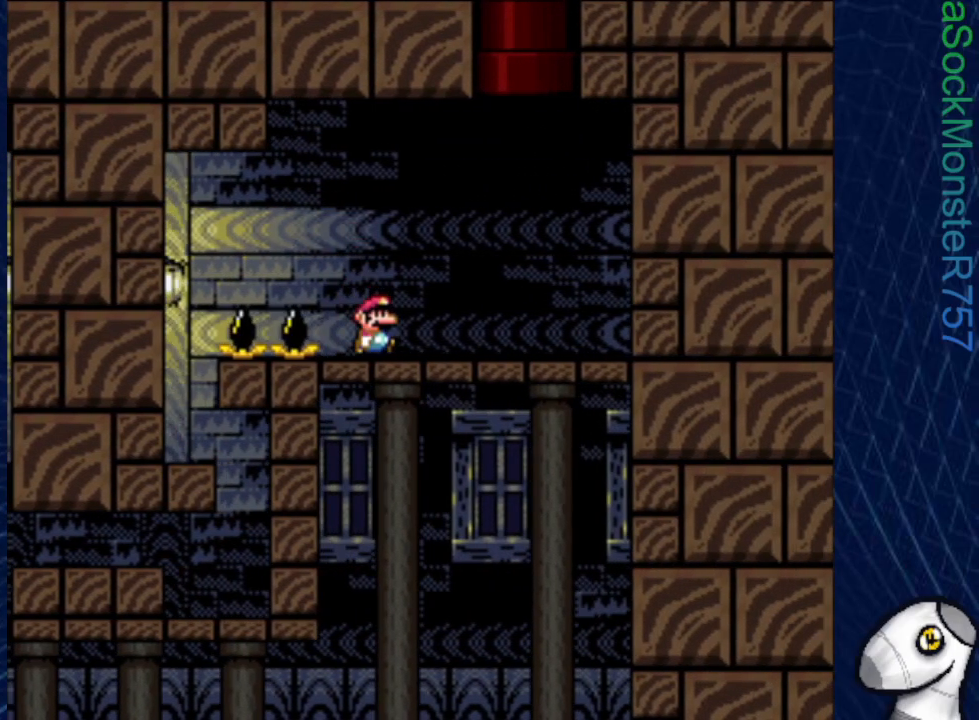
{"buttons": ["CROSS", "SQUARE", "DPAD_UP"], "events": [[133, "CROSS", "down"], [250, "DPAD_RIGHT", "up"], [250, "DPAD_UP", "down"], [283, "DPAD_LEFT", "down"], [433, "DPAD_LEFT", "up"]]}
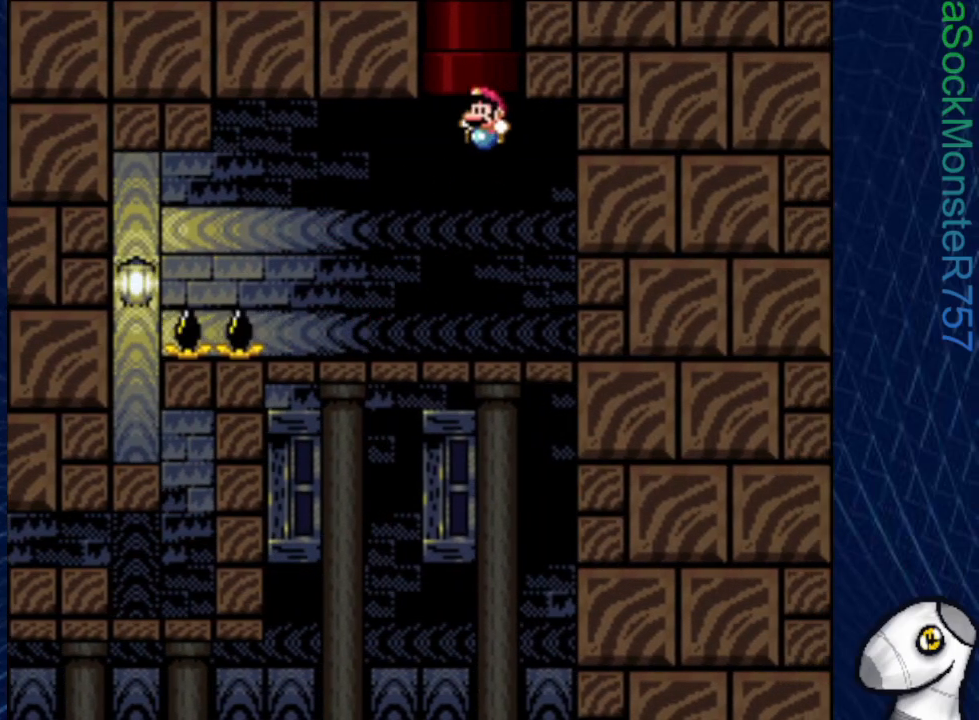
{"buttons": ["CROSS", "SQUARE"], "events": [[150, "CROSS", "up"], [233, "DPAD_UP", "up"], [417, "CROSS", "down"]]}
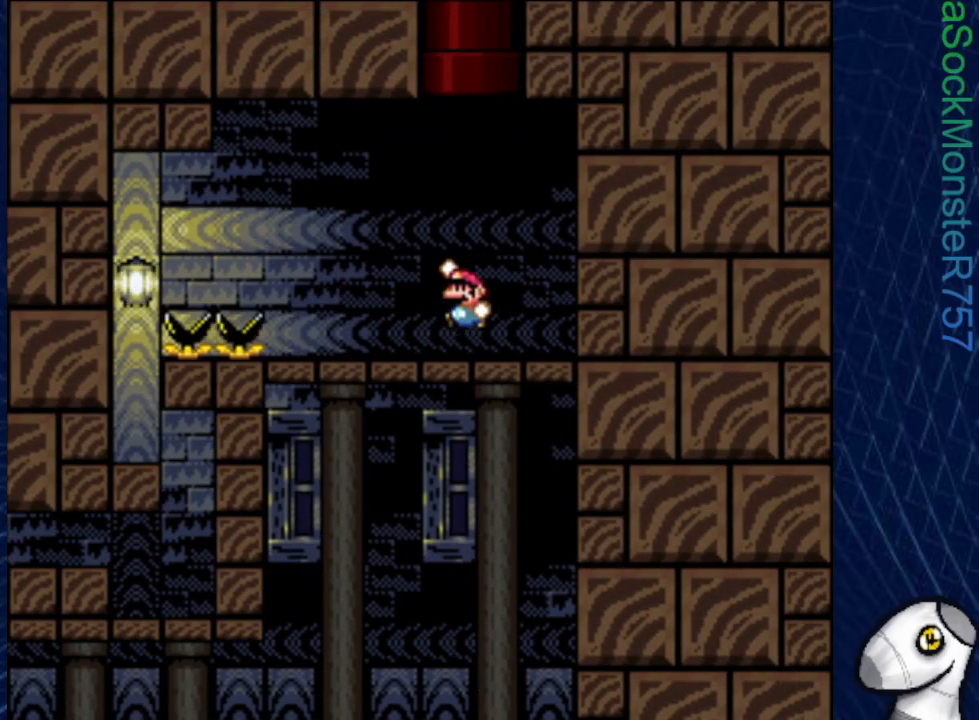
{"buttons": ["CROSS", "SQUARE", "DPAD_UP"], "events": [[50, "DPAD_UP", "down"]]}
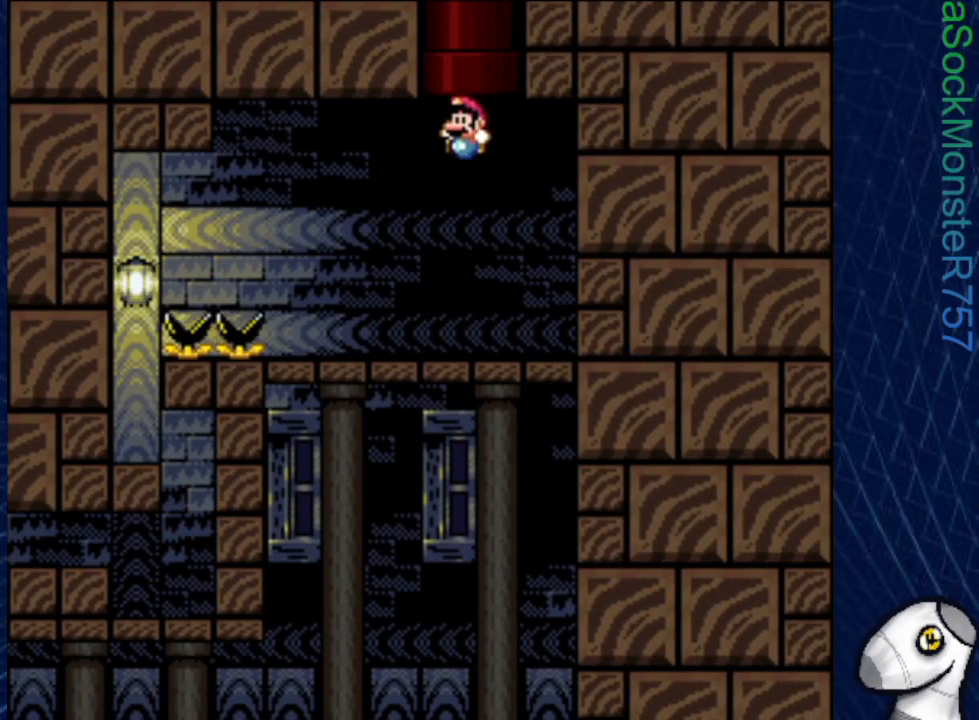
{"buttons": ["SQUARE", "DPAD_RIGHT"], "events": [[67, "CROSS", "up"], [117, "DPAD_UP", "up"], [150, "DPAD_LEFT", "down"], [433, "DPAD_LEFT", "up"], [500, "DPAD_RIGHT", "down"]]}
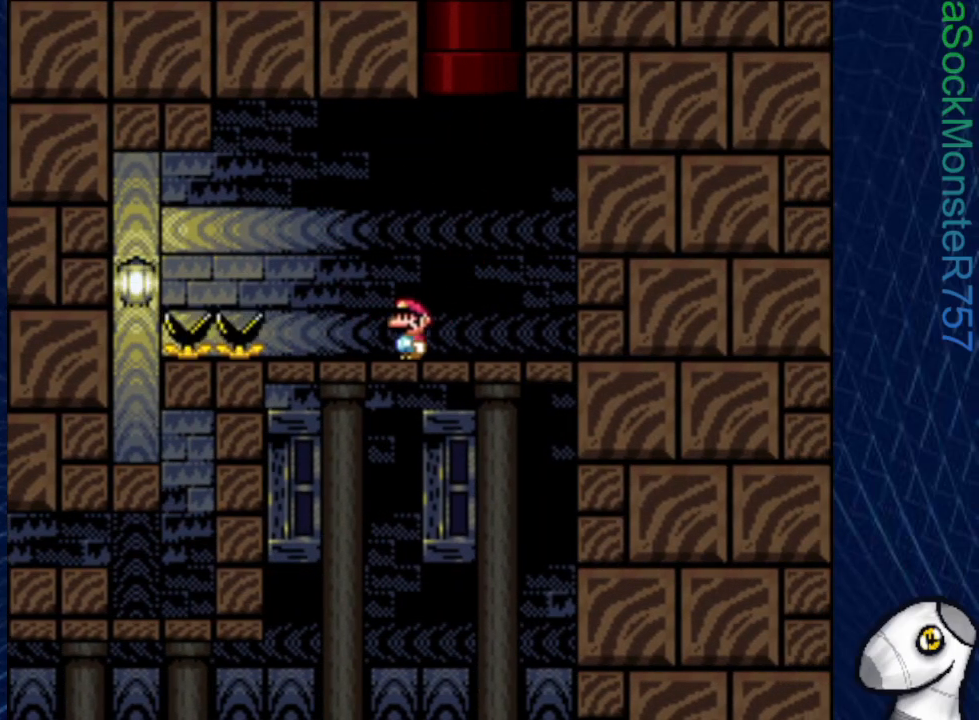
{"buttons": ["CROSS", "SQUARE", "DPAD_UP", "DPAD_LEFT"], "events": [[350, "CROSS", "down"], [367, "DPAD_UP", "down"], [383, "DPAD_RIGHT", "up"], [417, "DPAD_LEFT", "down"]]}
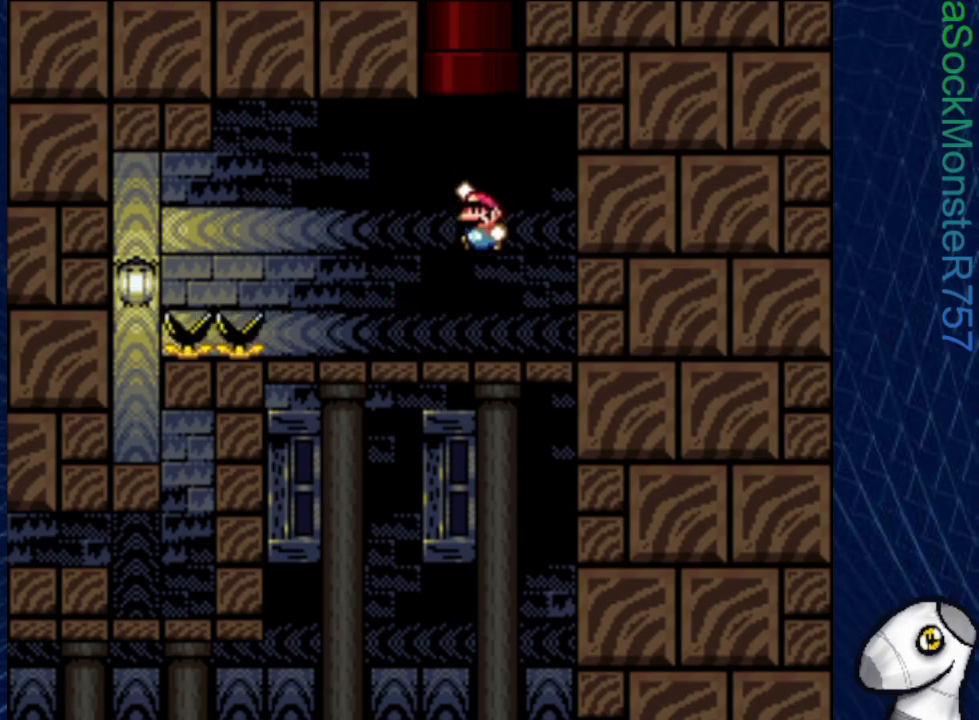
{"buttons": ["SQUARE"], "events": [[67, "DPAD_LEFT", "up"], [417, "CROSS", "up"], [417, "DPAD_UP", "up"]]}
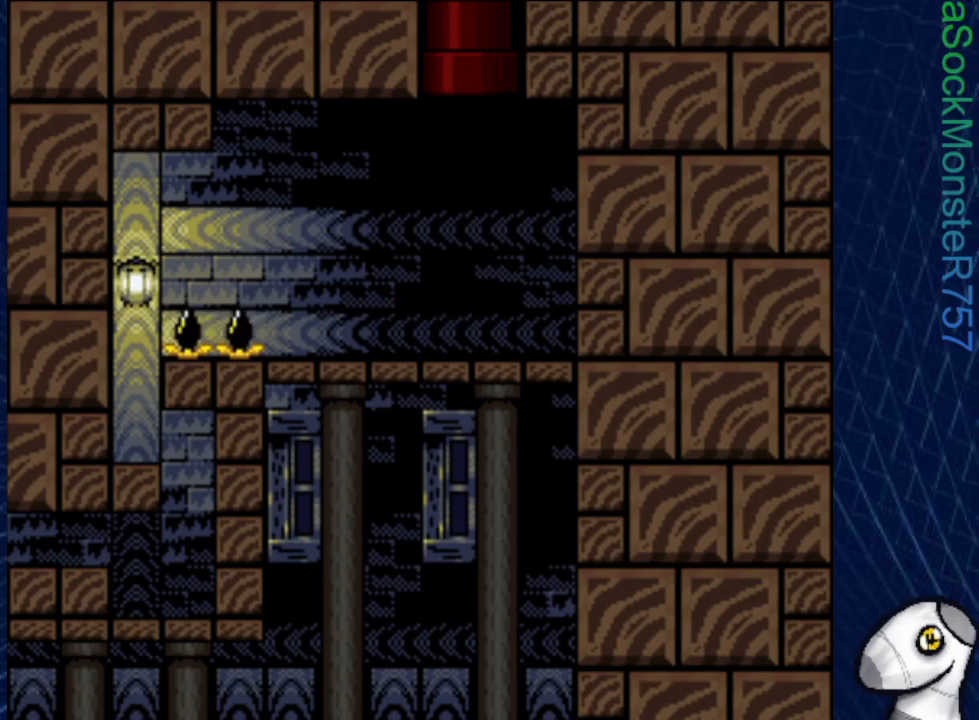
{"buttons": [], "events": [[50, "SQUARE", "up"]]}
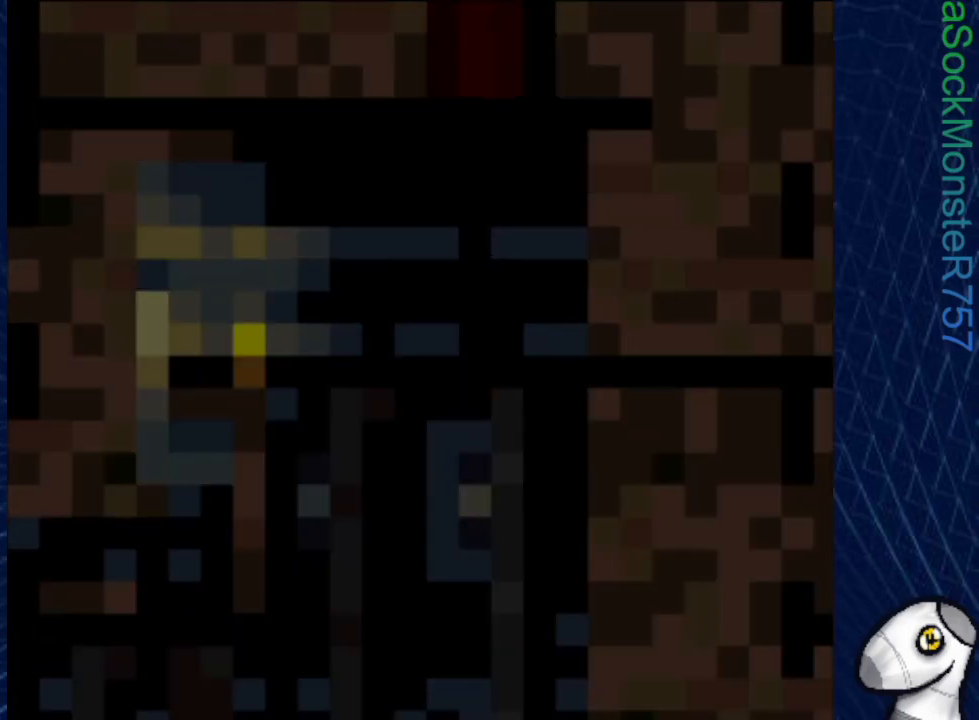
{"buttons": [], "events": []}
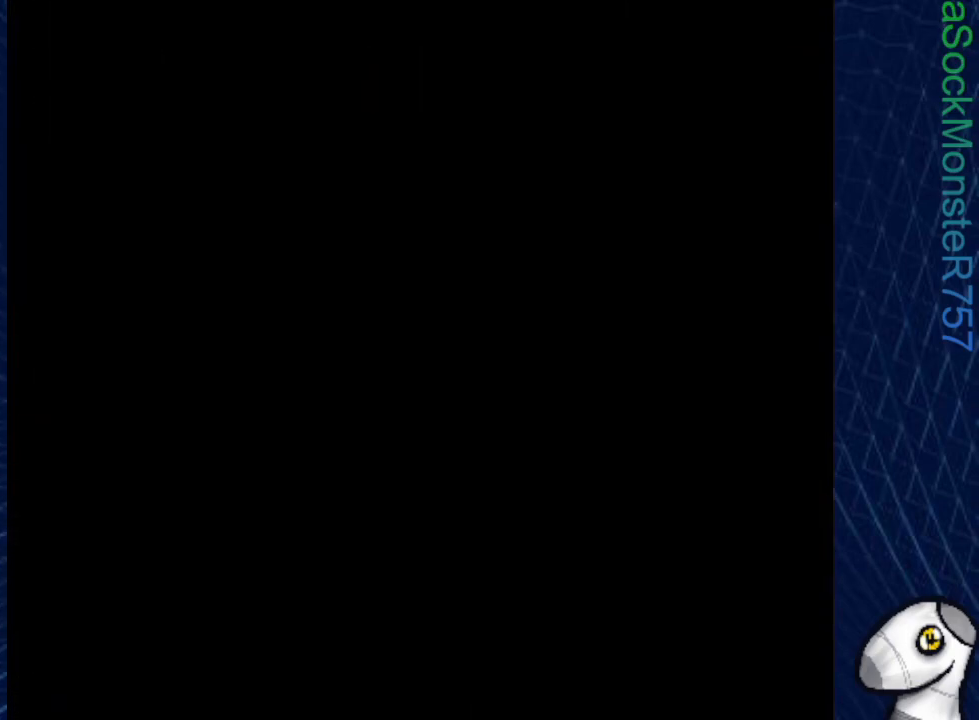
{"buttons": [], "events": []}
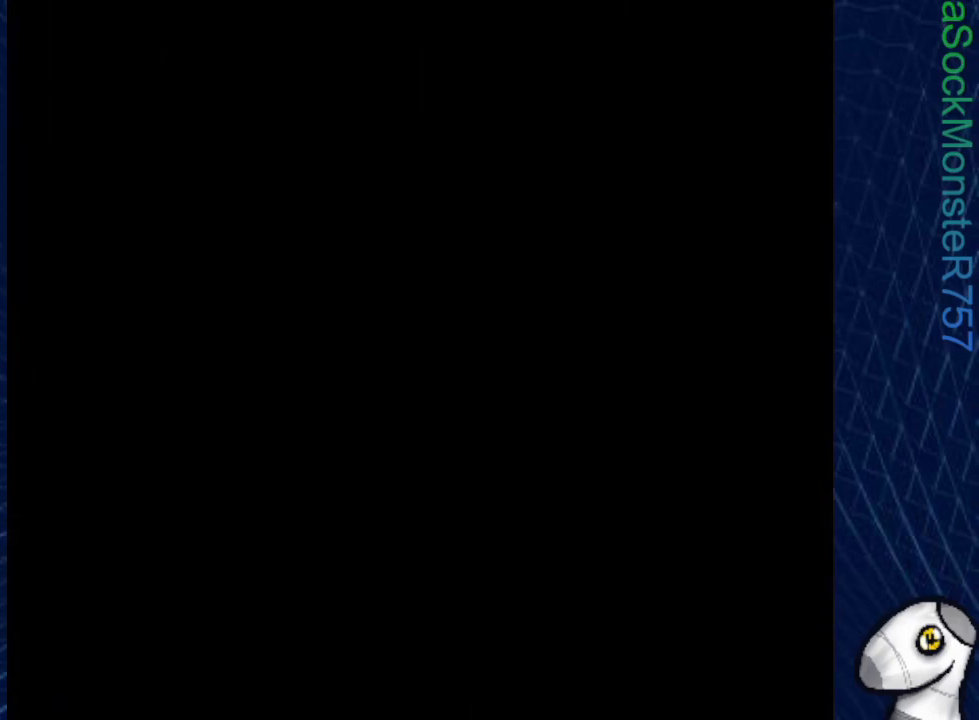
{"buttons": [], "events": []}
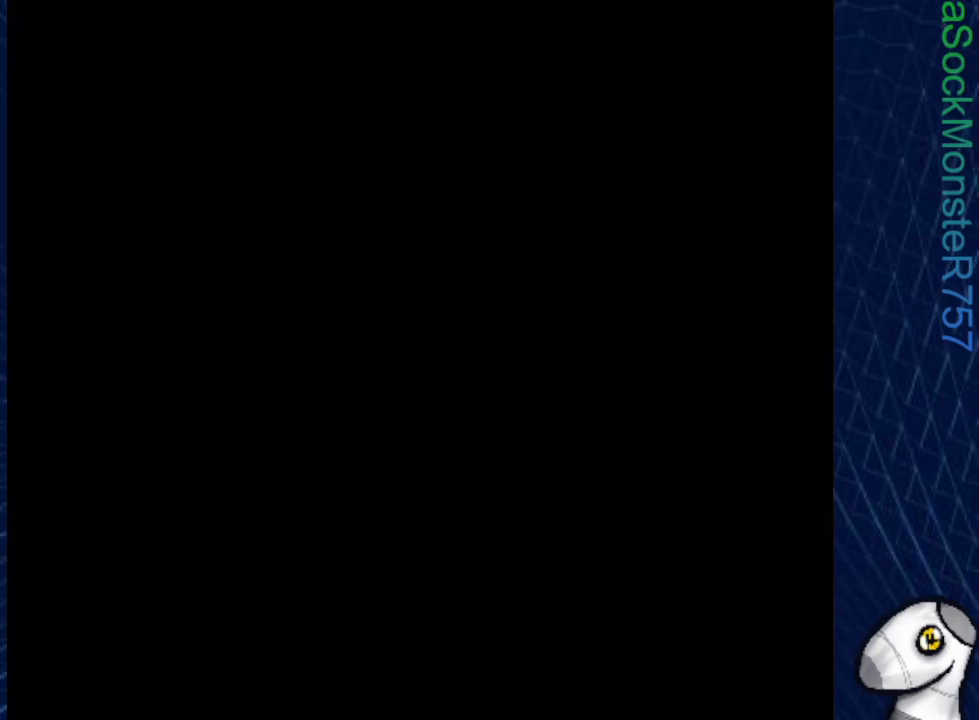
{"buttons": [], "events": []}
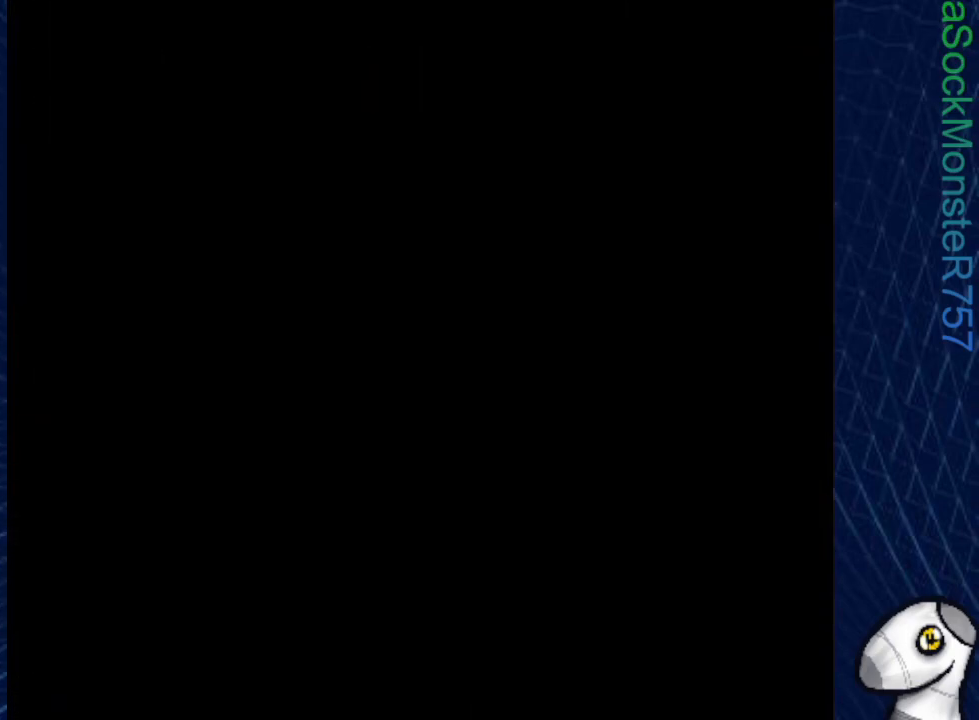
{"buttons": ["SQUARE"], "events": [[483, "SQUARE", "down"]]}
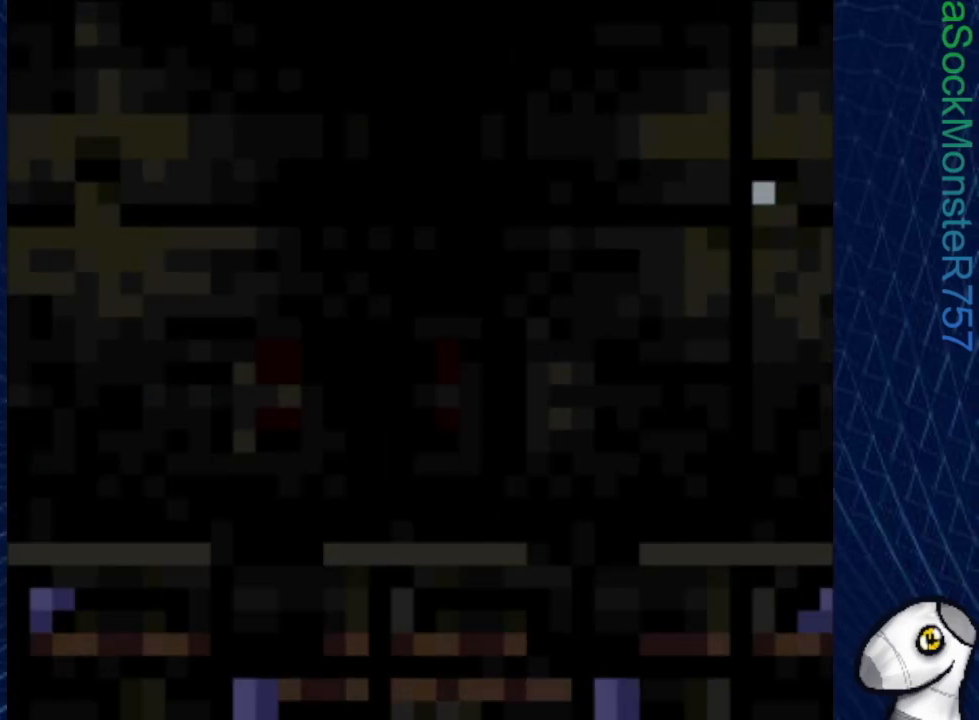
{"buttons": ["SQUARE", "DPAD_LEFT"], "events": [[33, "DPAD_LEFT", "down"]]}
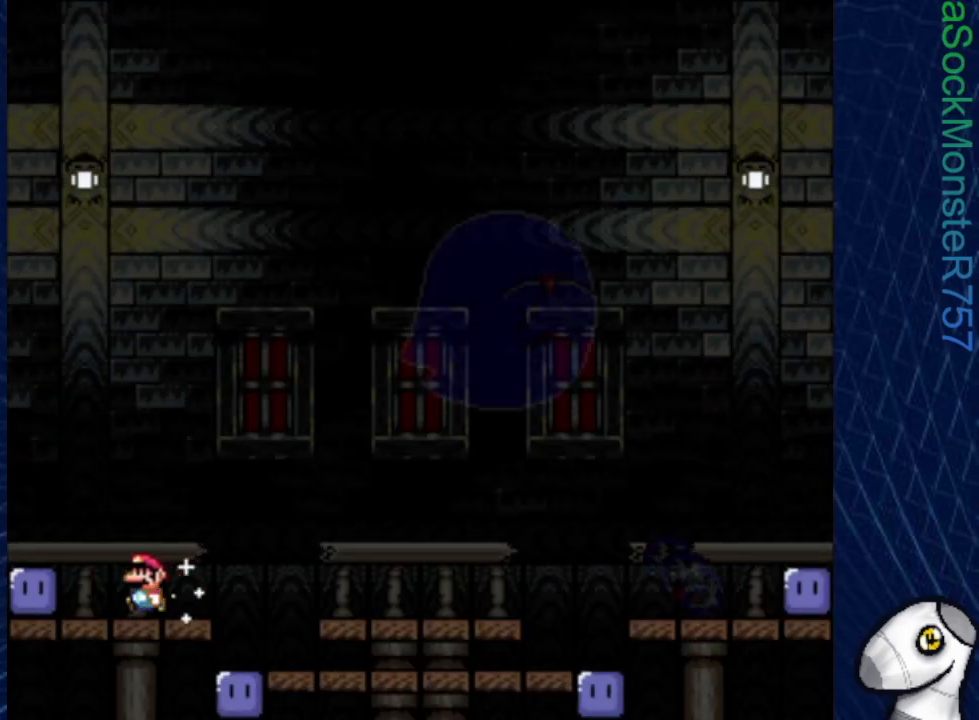
{"buttons": ["SQUARE", "DPAD_LEFT"], "events": [[50, "SQUARE", "up"], [250, "SQUARE", "down"]]}
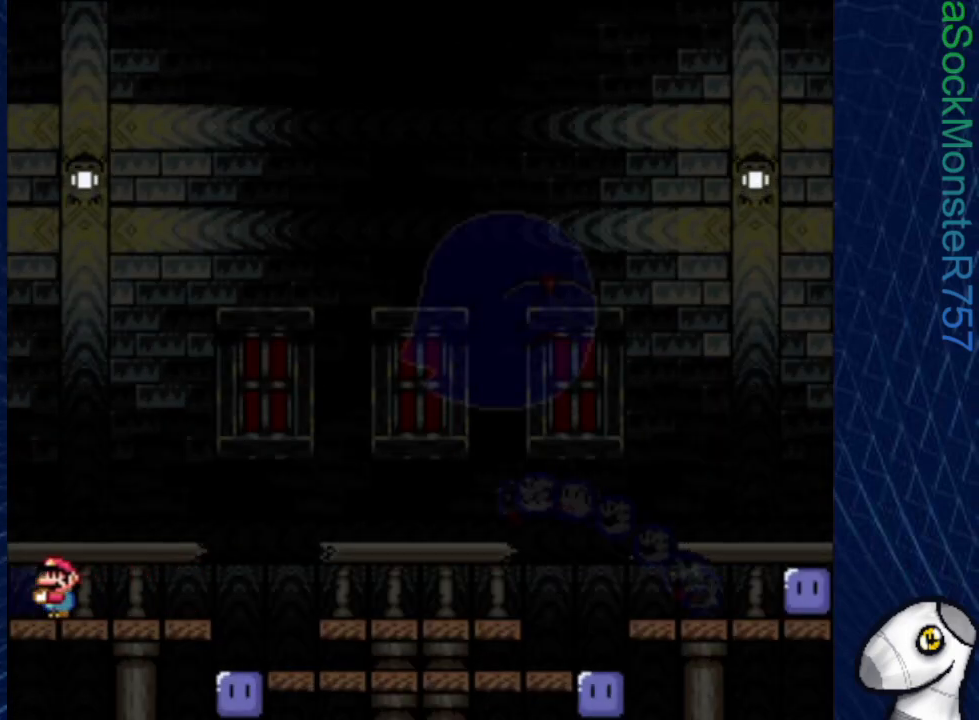
{"buttons": ["SQUARE", "DPAD_RIGHT"], "events": [[217, "DPAD_LEFT", "up"], [500, "DPAD_RIGHT", "down"]]}
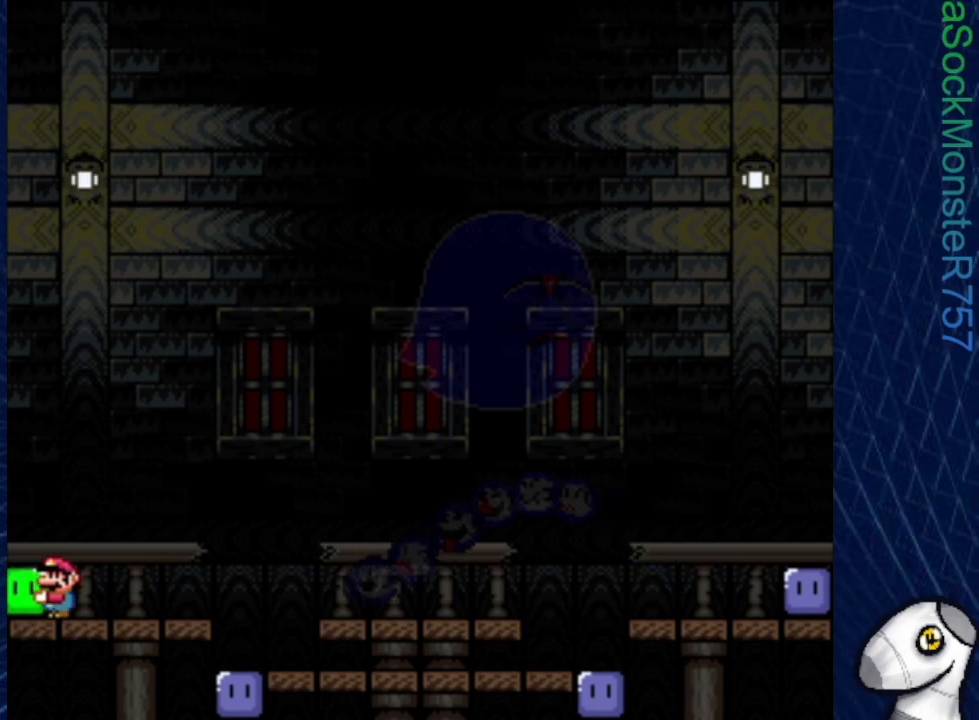
{"buttons": ["CROSS", "SQUARE", "DPAD_RIGHT"], "events": [[333, "CROSS", "down"]]}
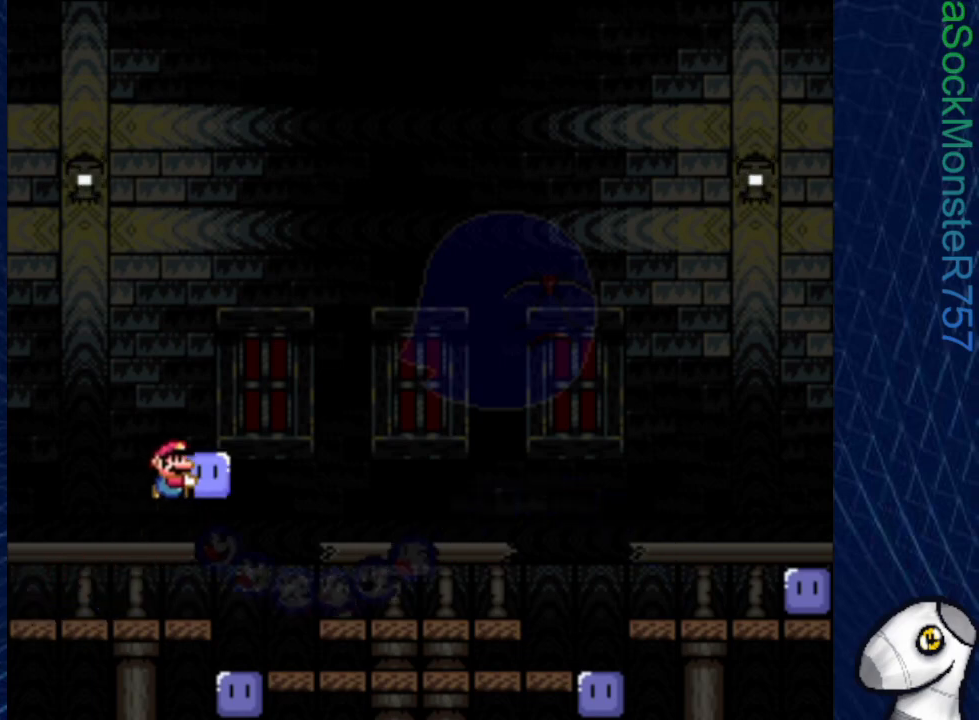
{"buttons": ["CROSS", "SQUARE"], "events": [[500, "DPAD_RIGHT", "up"]]}
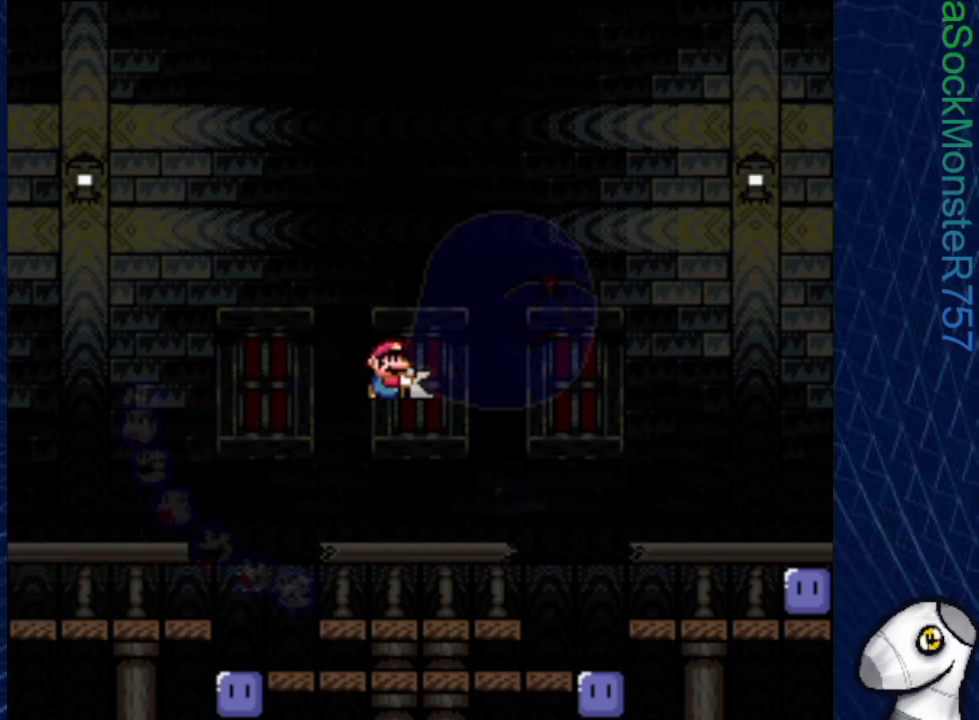
{"buttons": ["SQUARE"], "events": [[117, "CROSS", "up"], [117, "DPAD_LEFT", "down"], [233, "DPAD_LEFT", "up"]]}
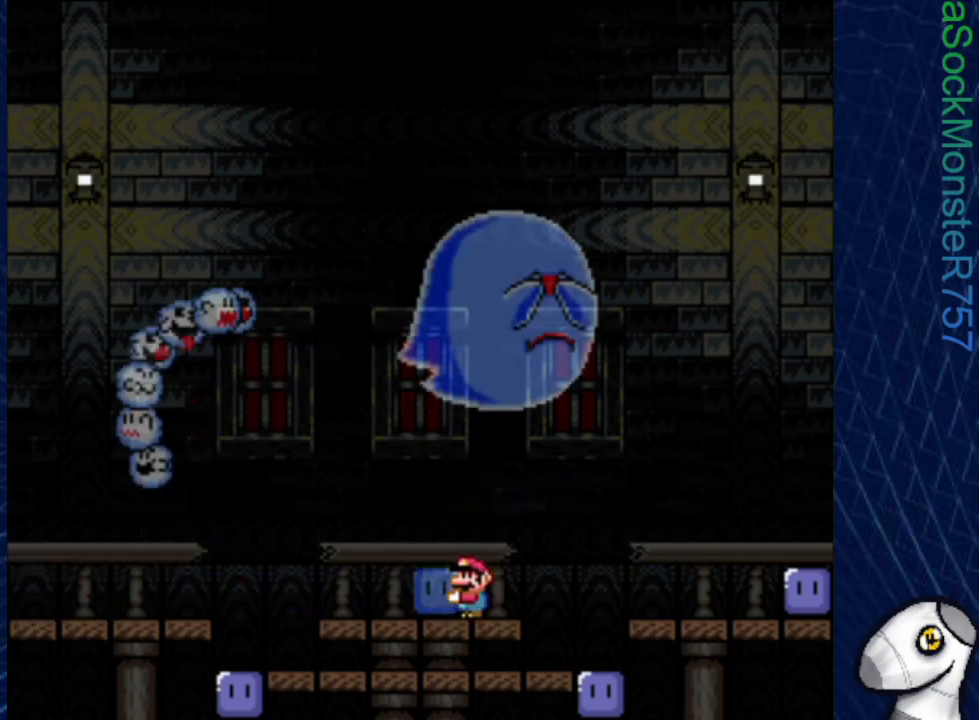
{"buttons": ["SQUARE", "DPAD_RIGHT"], "events": [[367, "DPAD_RIGHT", "down"]]}
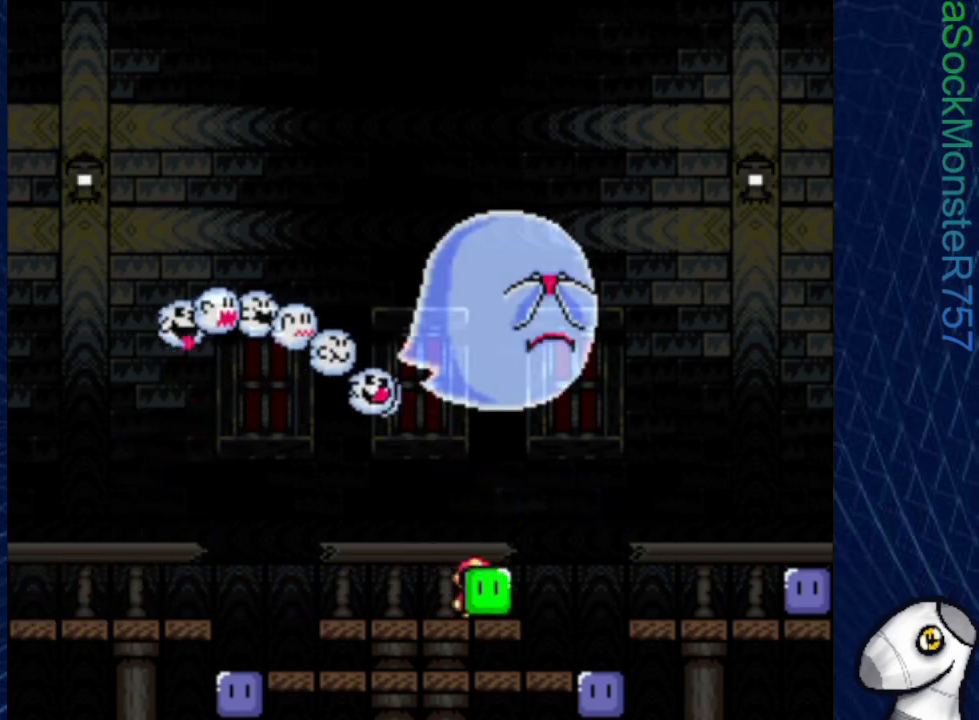
{"buttons": ["CROSS", "SQUARE", "DPAD_RIGHT"], "events": [[133, "CROSS", "down"]]}
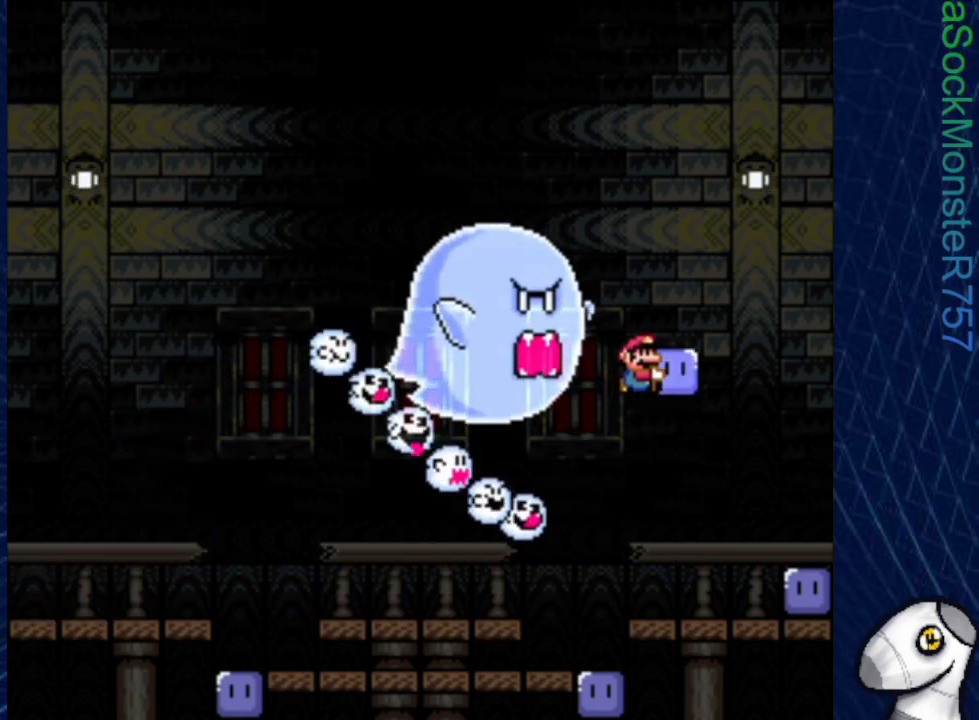
{"buttons": ["SQUARE", "DPAD_LEFT"], "events": [[67, "CROSS", "up"], [83, "CROSS", "down"], [250, "DPAD_RIGHT", "up"], [383, "DPAD_LEFT", "down"], [417, "CROSS", "up"]]}
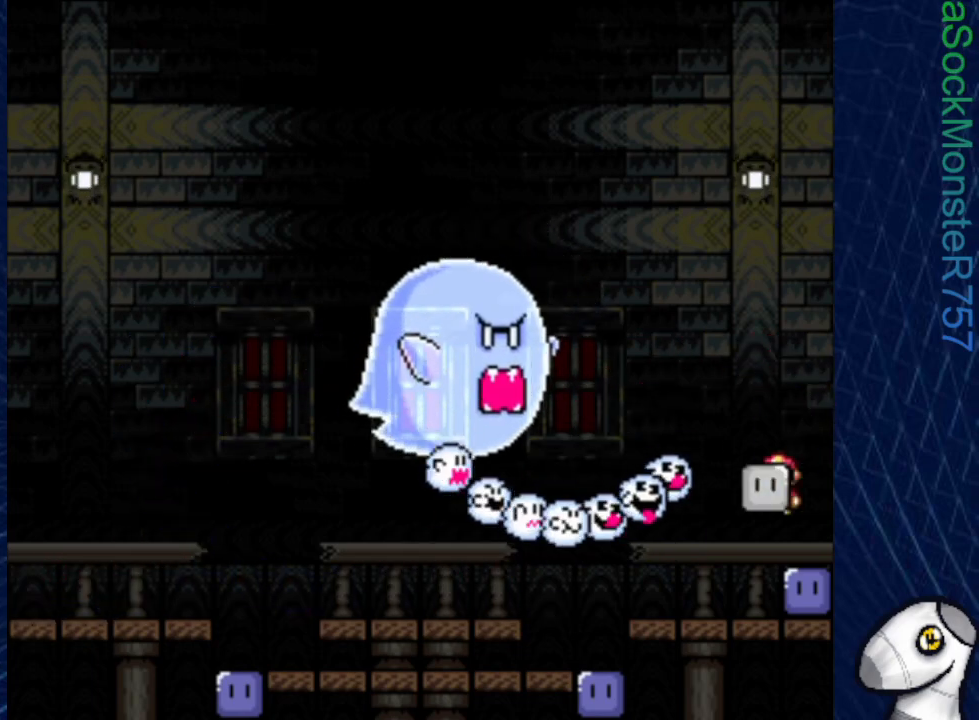
{"buttons": ["SQUARE", "DPAD_LEFT"], "events": []}
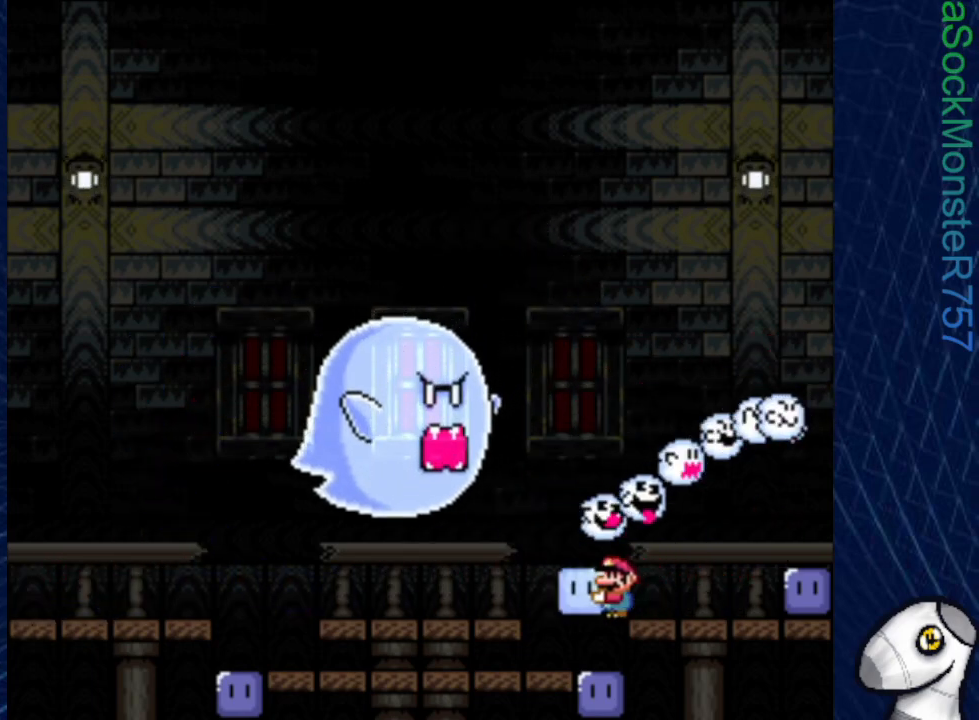
{"buttons": ["SQUARE", "DPAD_UP", "DPAD_LEFT"], "events": [[333, "DPAD_UP", "down"], [367, "SQUARE", "up"], [383, "DPAD_LEFT", "up"], [450, "SQUARE", "down"], [467, "DPAD_LEFT", "down"]]}
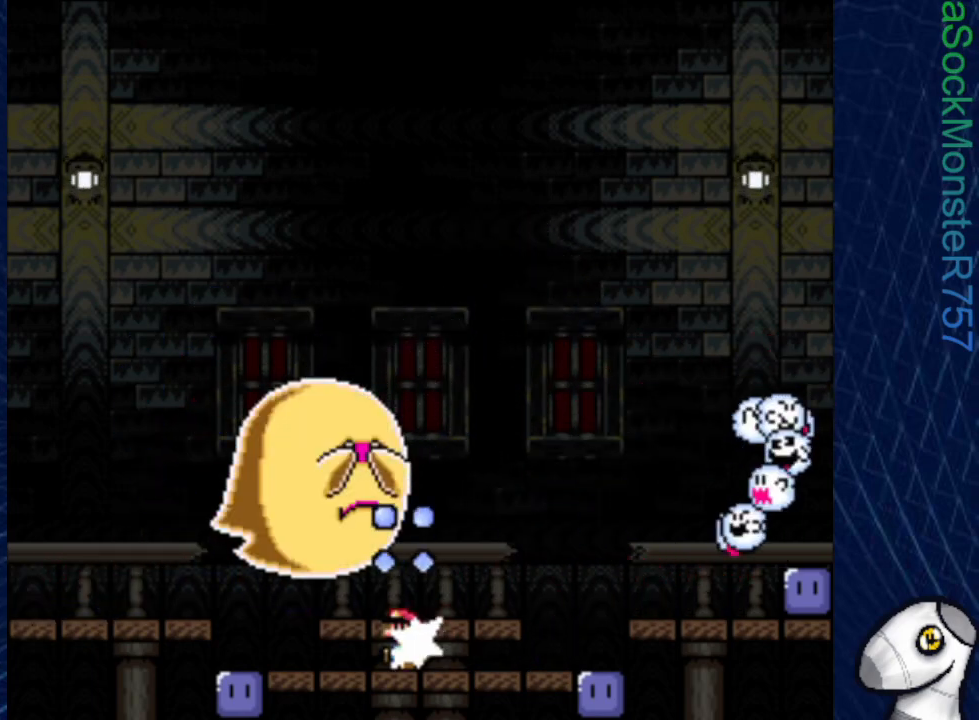
{"buttons": ["SQUARE"], "events": [[50, "DPAD_UP", "up"], [183, "DPAD_LEFT", "up"], [317, "DPAD_RIGHT", "down"], [450, "DPAD_RIGHT", "up"]]}
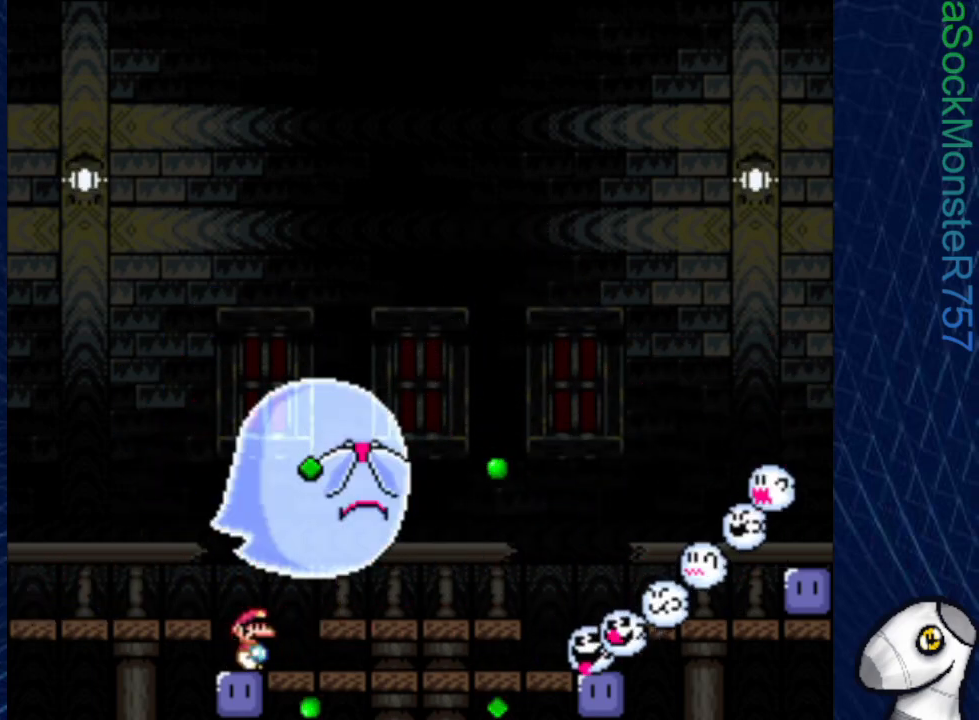
{"buttons": ["CROSS", "SQUARE", "DPAD_LEFT"], "events": [[233, "SQUARE", "up"], [267, "DPAD_LEFT", "down"], [417, "CROSS", "down"], [417, "SQUARE", "down"]]}
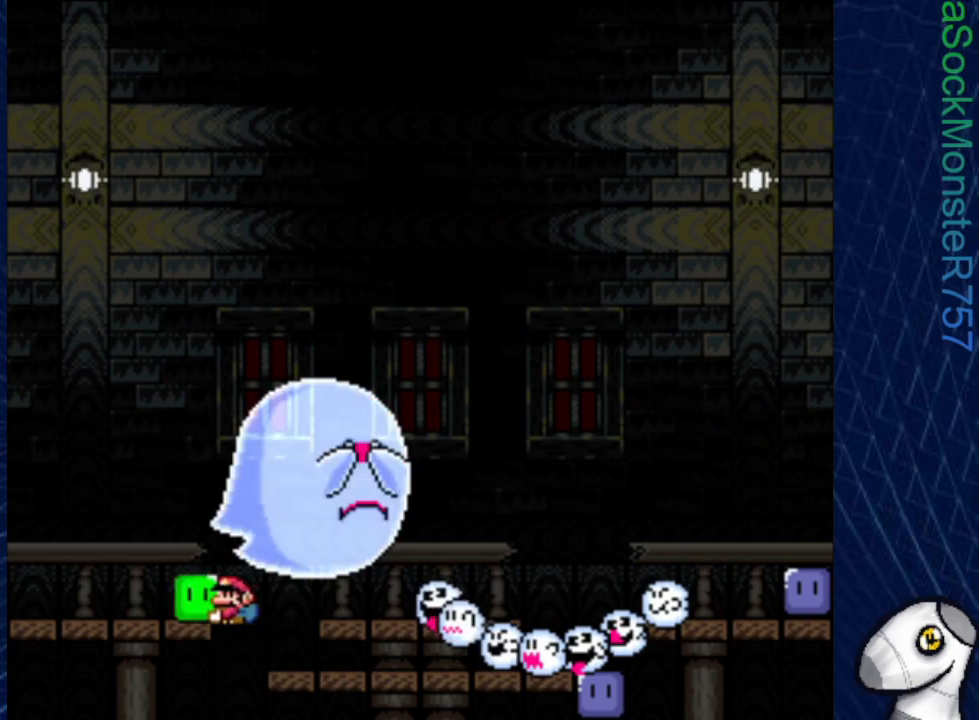
{"buttons": ["SQUARE"], "events": [[83, "CROSS", "up"], [250, "DPAD_LEFT", "up"]]}